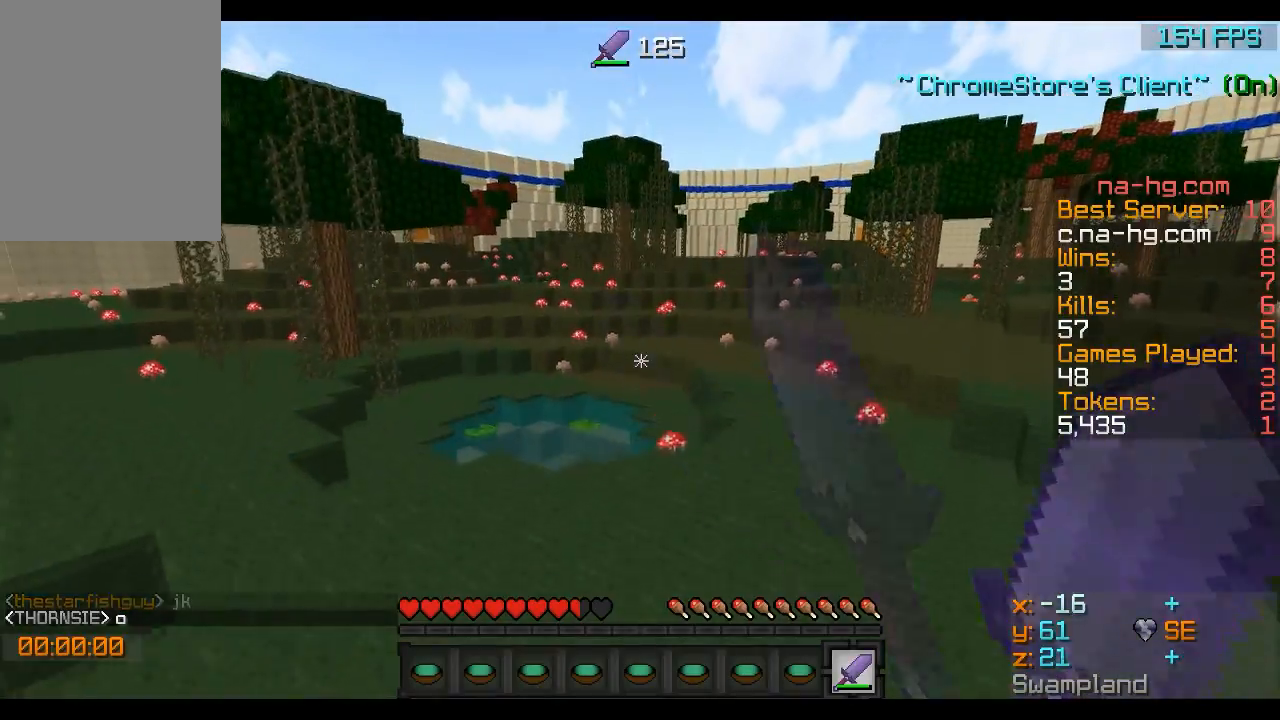
Gameplay with keyboard and mouse; each line is a JSON object with the keys and mouse buttons held at the frame after it. "events" lists presses ("down") and releases ("up") of "a", "d", "s", "w", "mouse_left" and "mouse_right" between this image and that frame as [ms after this image, input, new state], when the widget could be followed in between. "mouse_left", "mouse_right" = the "left", "right" buttons of the "mouse" list. No other keys are recorded. Fast repeated clicks can show as one long hold. Mouse movement is not recorded.
{"keys": ["w"], "mouse": ["left"], "events": [[16, "mouse_left", "up"], [50, "mouse_left", "down"], [100, "mouse_left", "up"], [250, "mouse_left", "down"], [317, "mouse_left", "up"], [350, "mouse_left", "down"]]}
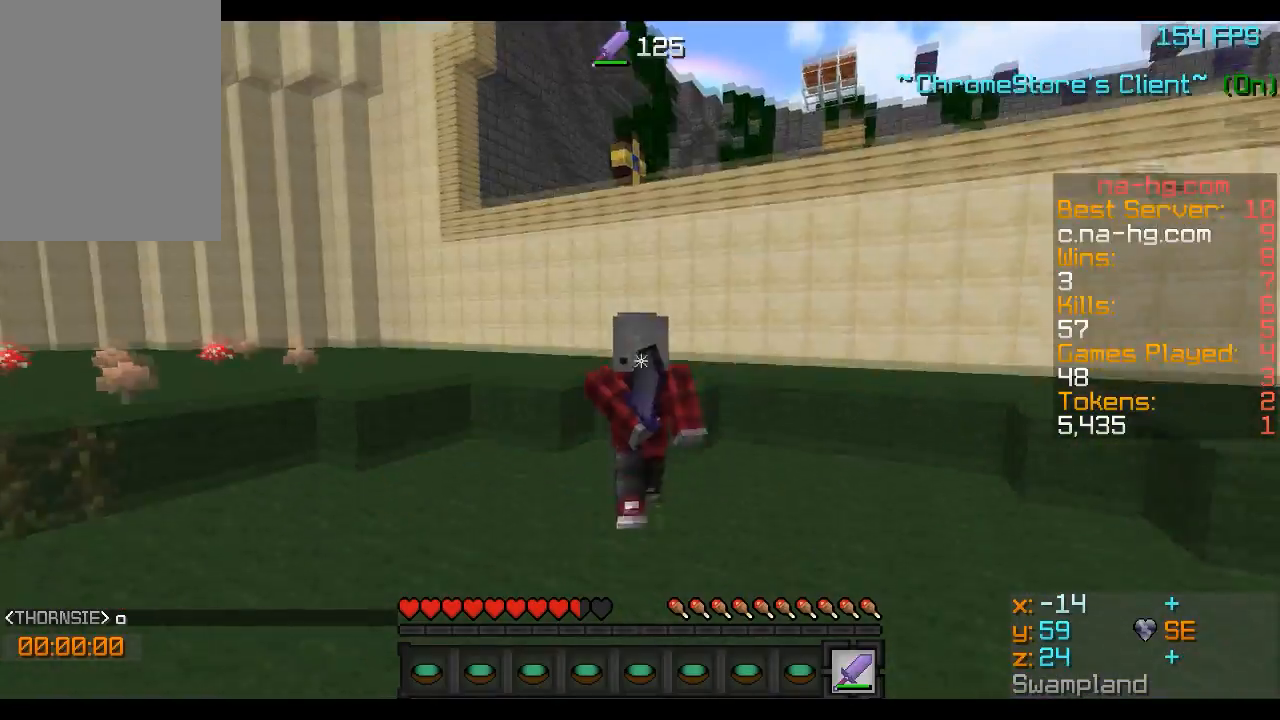
{"keys": ["w"], "mouse": [], "events": [[134, "mouse_left", "up"]]}
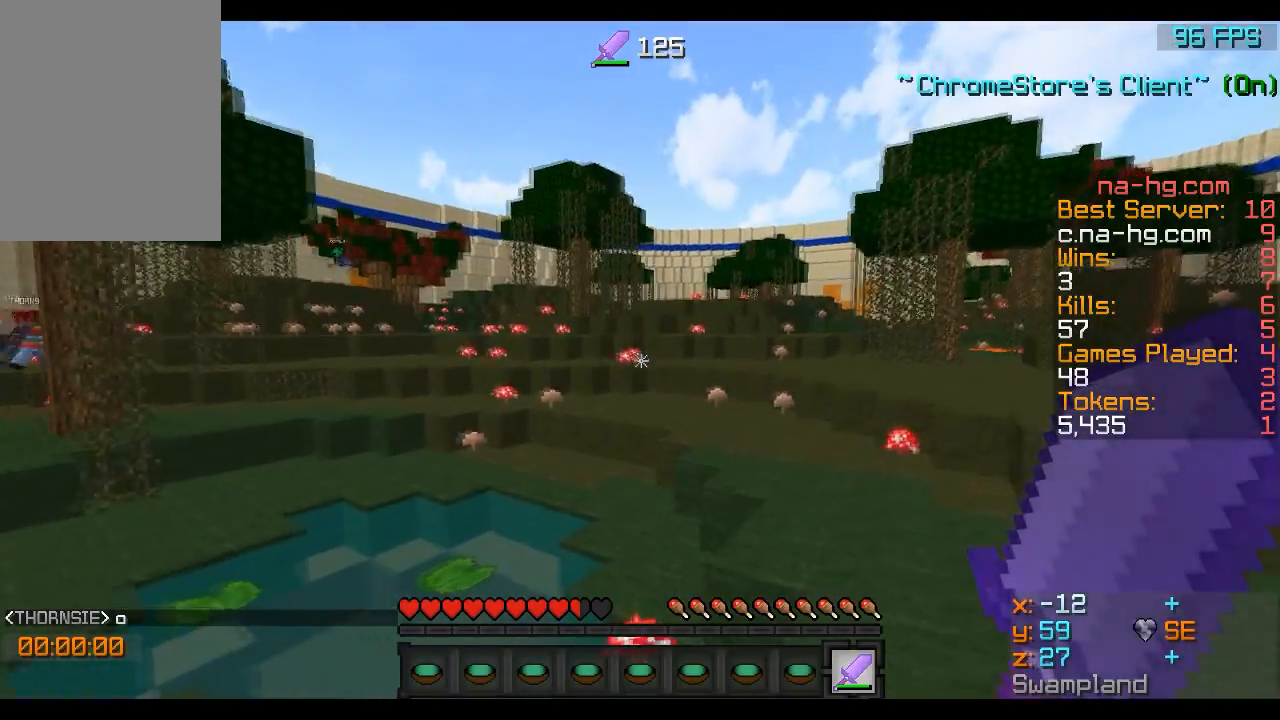
{"keys": ["w"], "mouse": [], "events": [[100, "d", "down"], [350, "d", "up"]]}
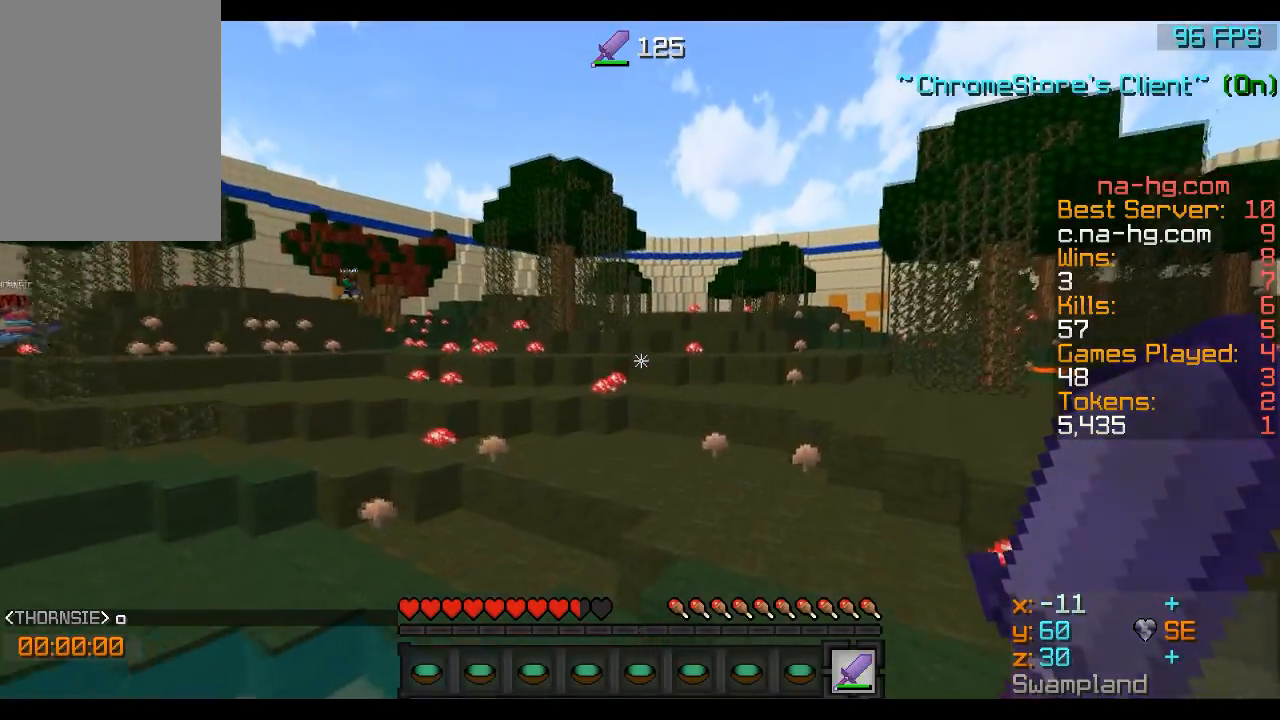
{"keys": ["d", "w"], "mouse": [], "events": [[350, "d", "down"]]}
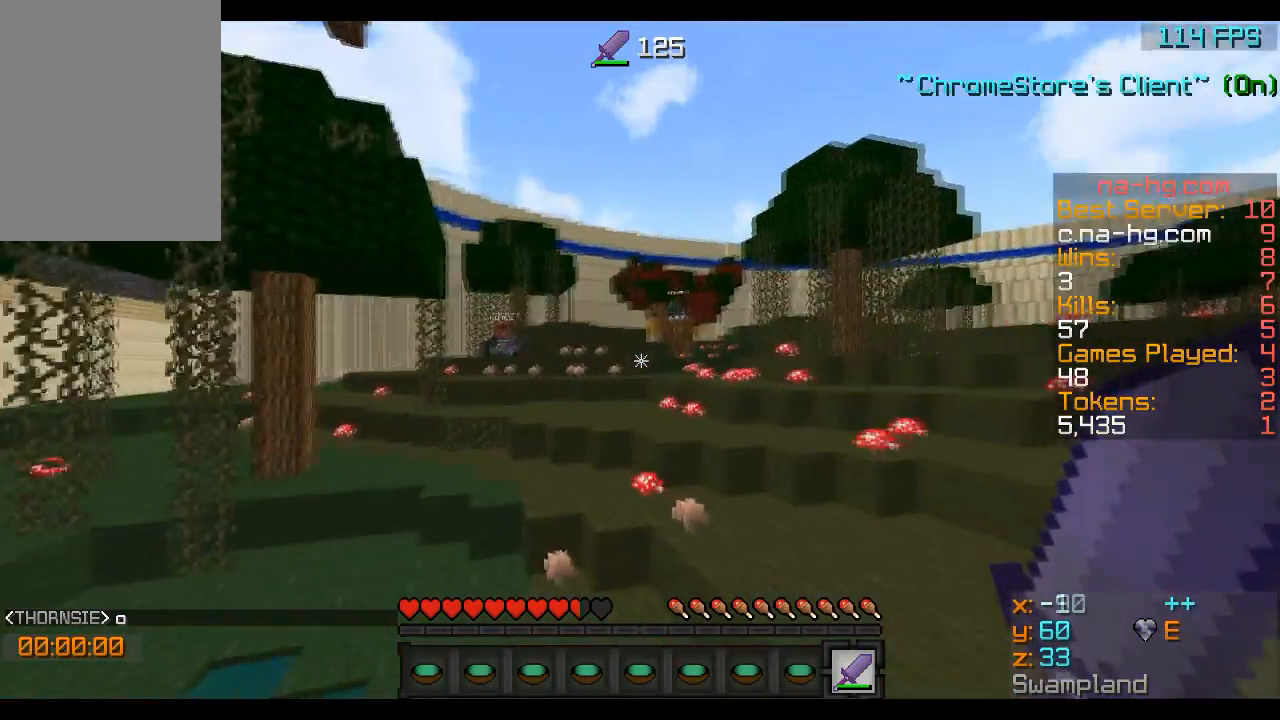
{"keys": ["d", "w"], "mouse": [], "events": []}
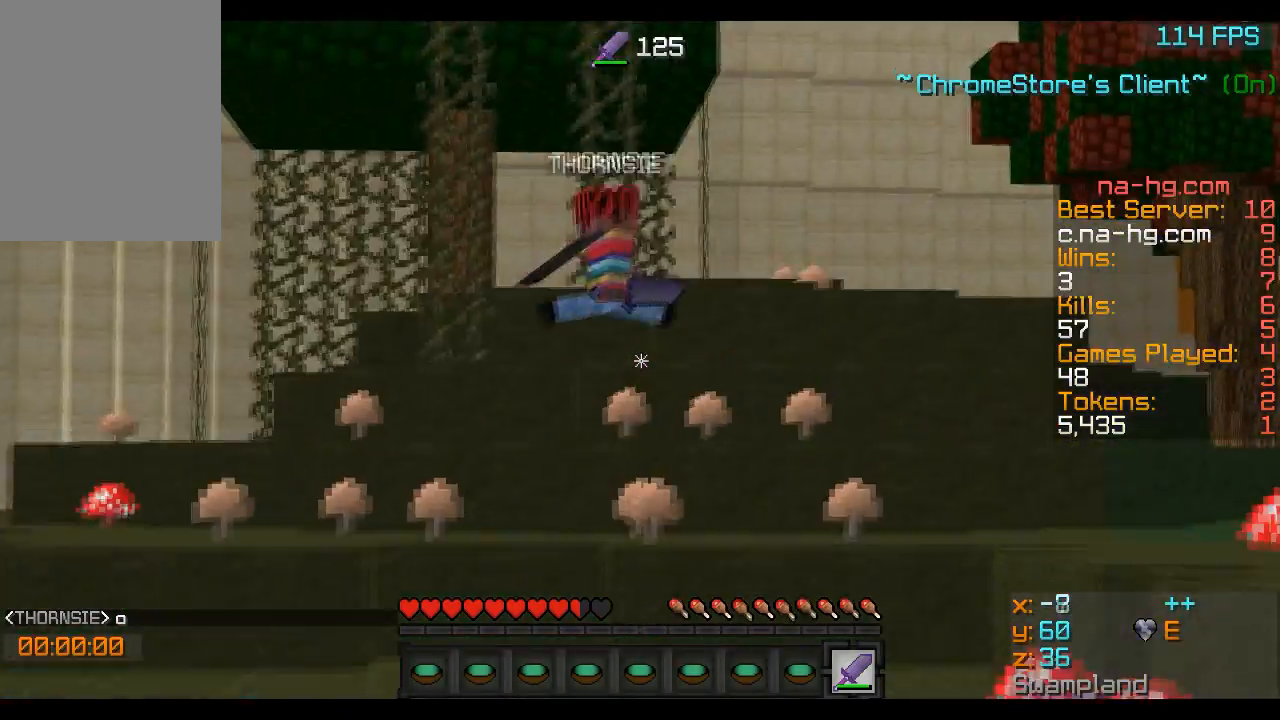
{"keys": ["w"], "mouse": [], "events": [[150, "d", "up"], [300, "mouse_left", "down"], [350, "mouse_left", "up"], [400, "mouse_left", "down"], [501, "mouse_left", "up"]]}
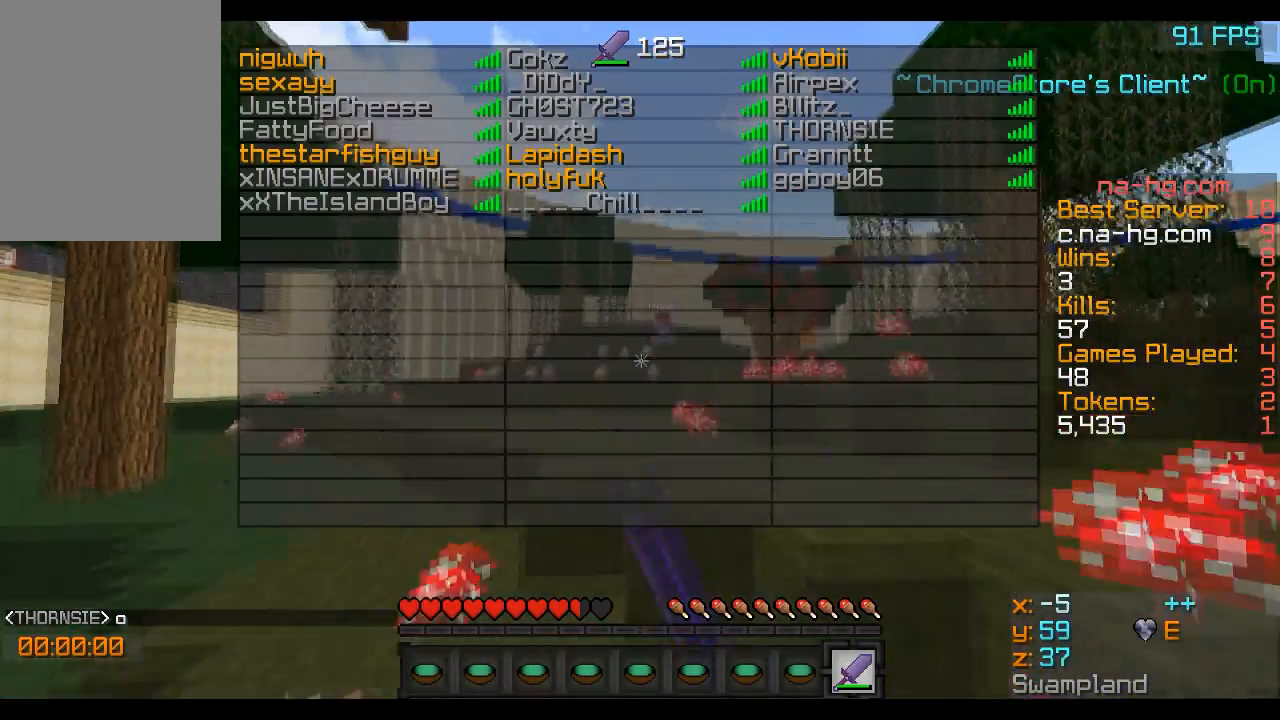
{"keys": ["w"], "mouse": [], "events": [[250, "mouse_left", "down"], [500, "mouse_left", "up"]]}
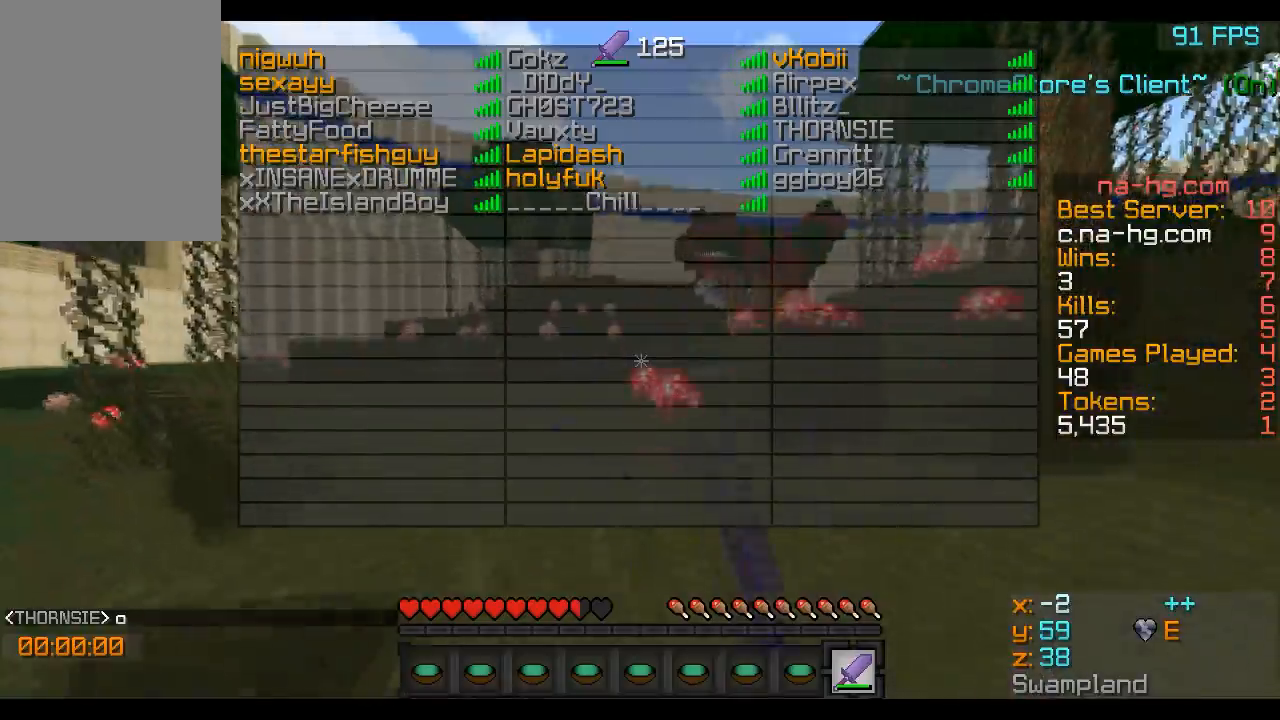
{"keys": ["w"], "mouse": [], "events": [[117, "mouse_left", "down"], [150, "mouse_left", "up"]]}
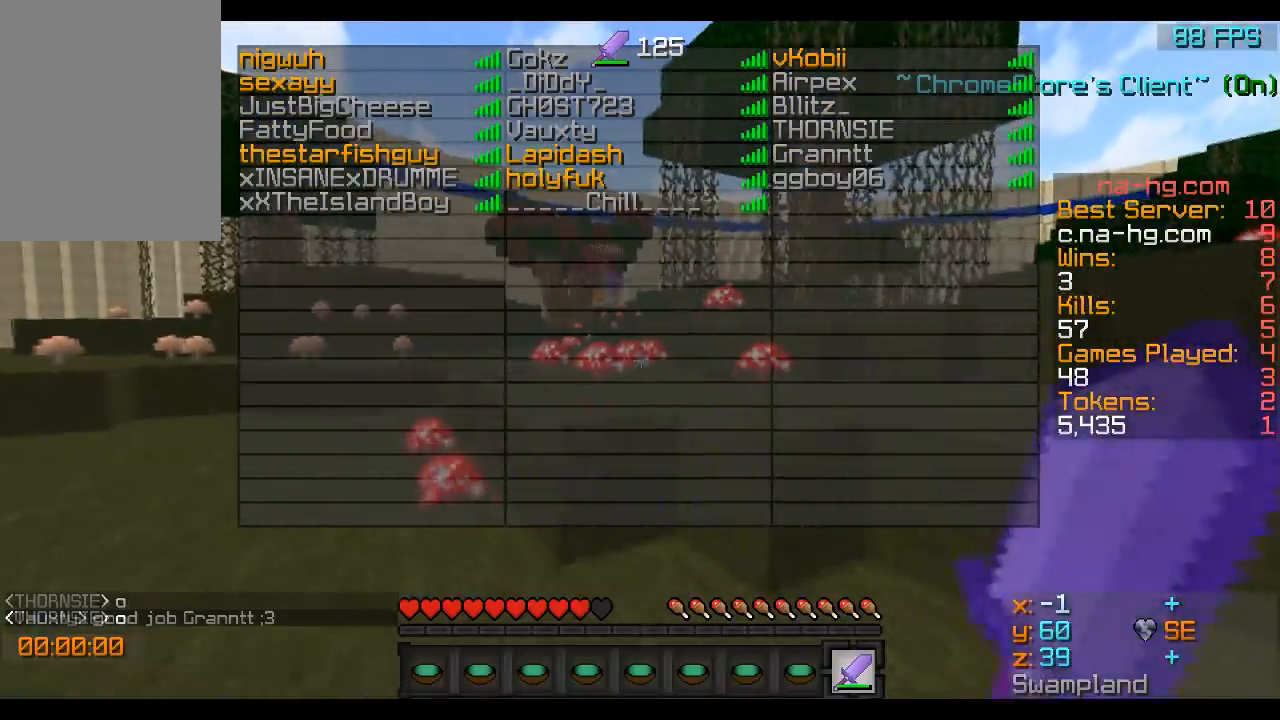
{"keys": ["w"], "mouse": [], "events": []}
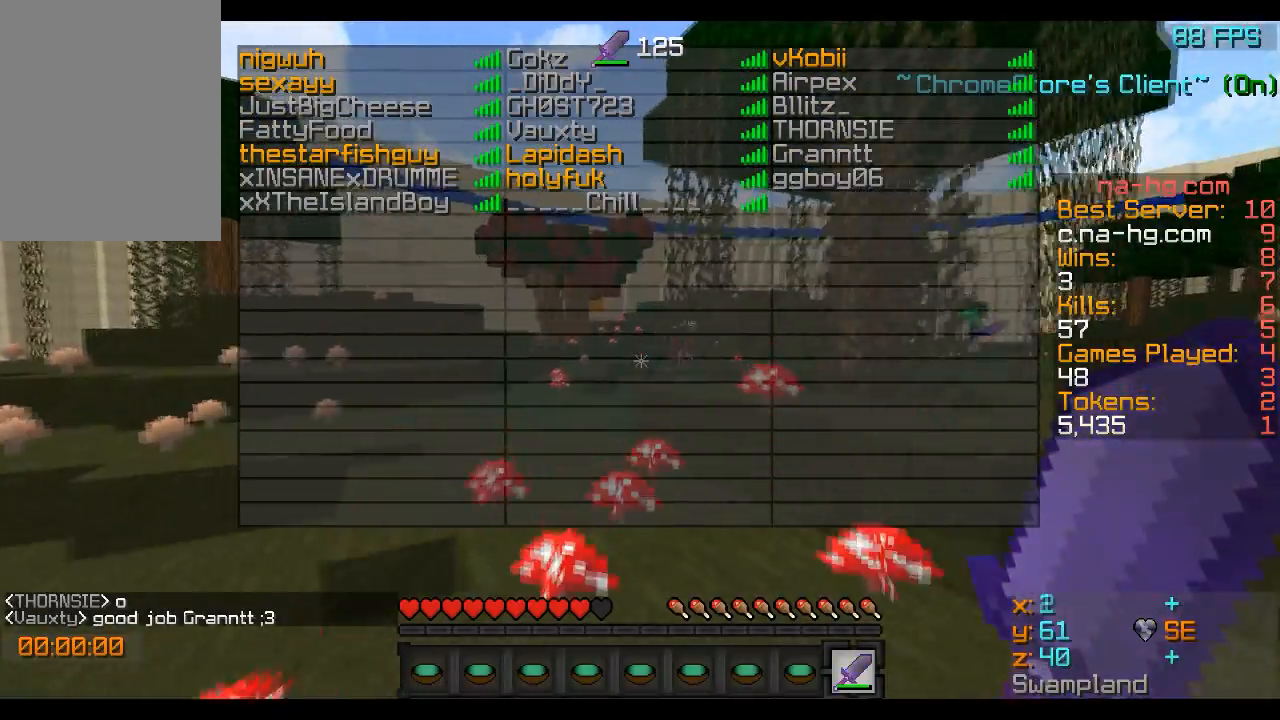
{"keys": ["w"], "mouse": [], "events": []}
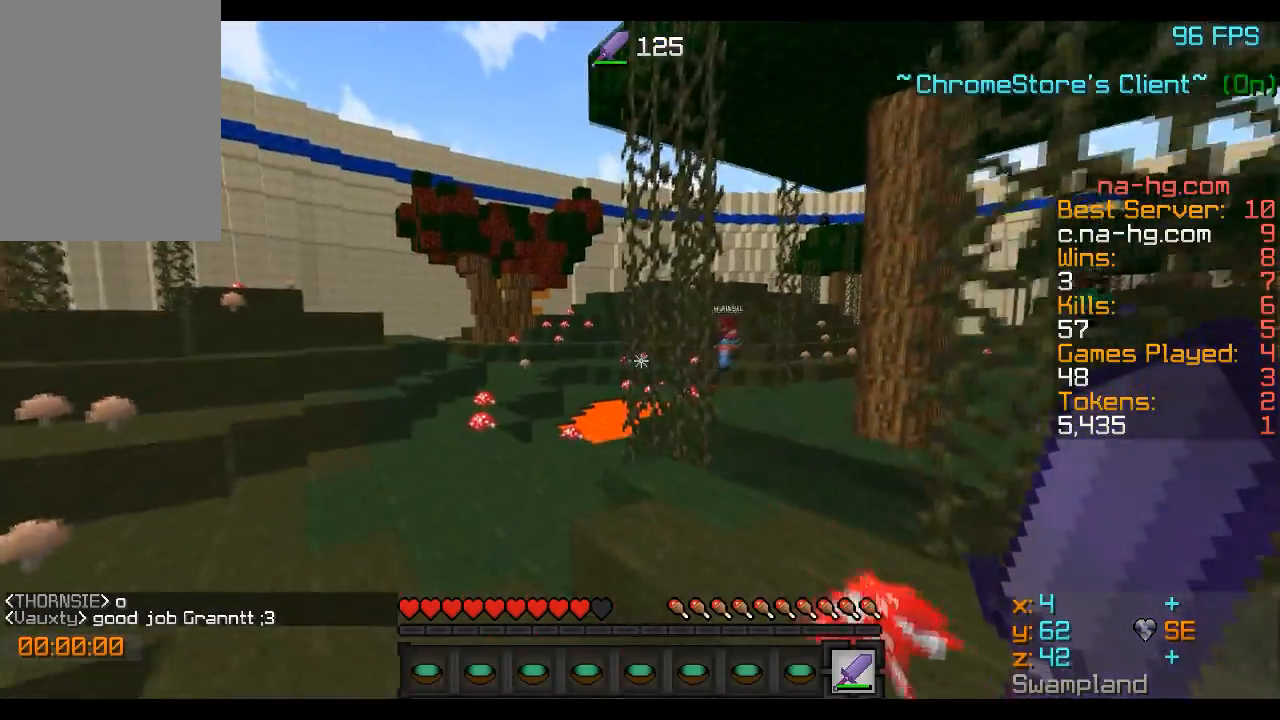
{"keys": ["d", "w"], "mouse": [], "events": [[500, "d", "down"]]}
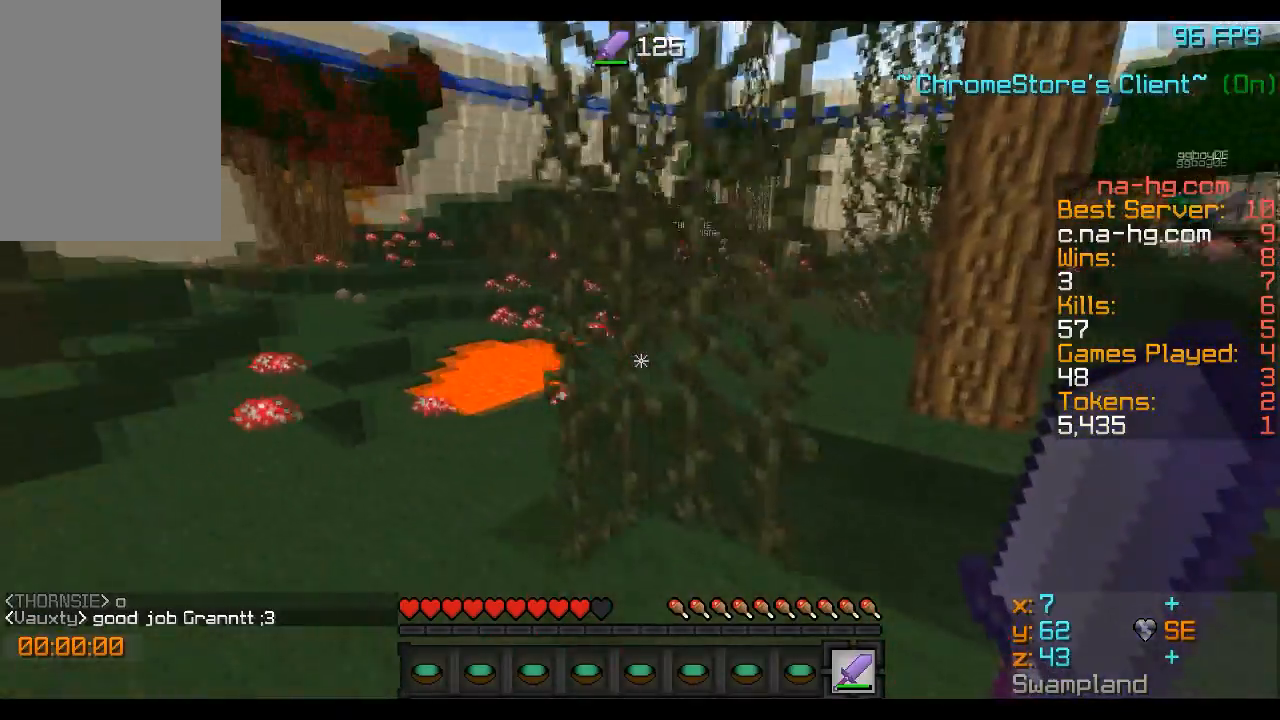
{"keys": ["a", "w"], "mouse": [], "events": [[350, "d", "up"], [451, "a", "down"]]}
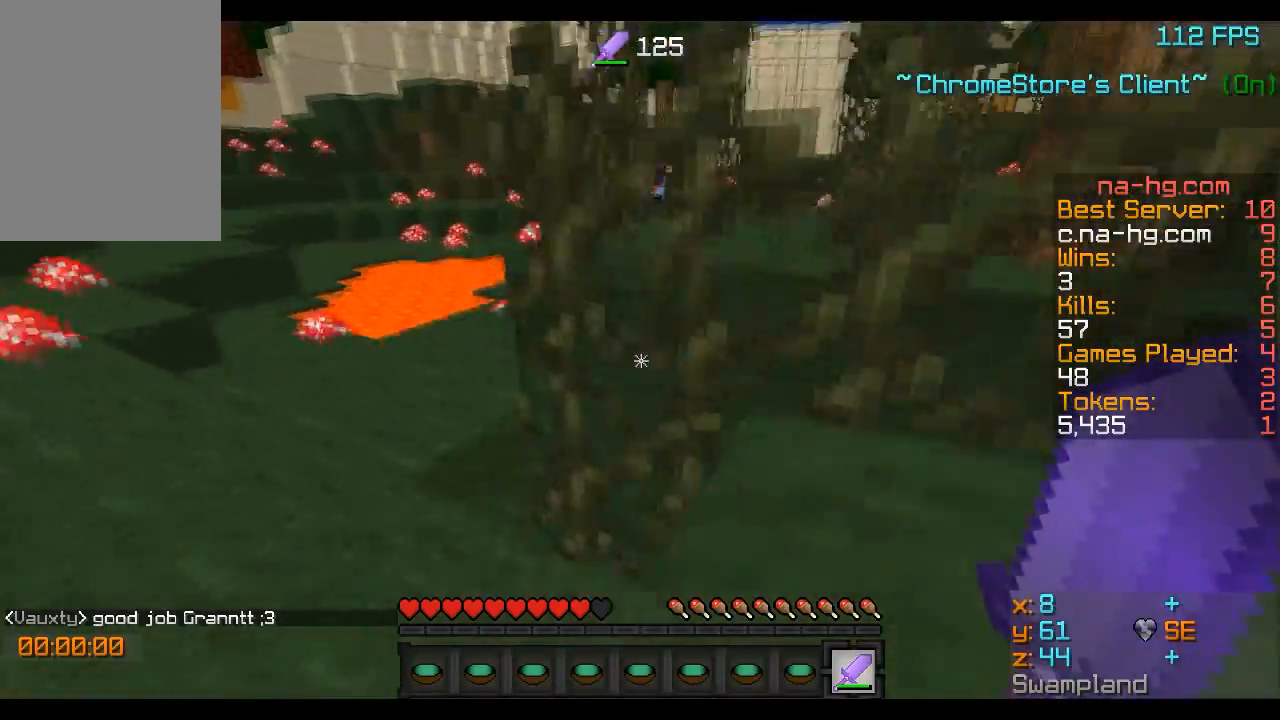
{"keys": ["a", "w"], "mouse": ["left"], "events": [[317, "mouse_left", "down"], [450, "mouse_left", "up"], [500, "mouse_left", "down"]]}
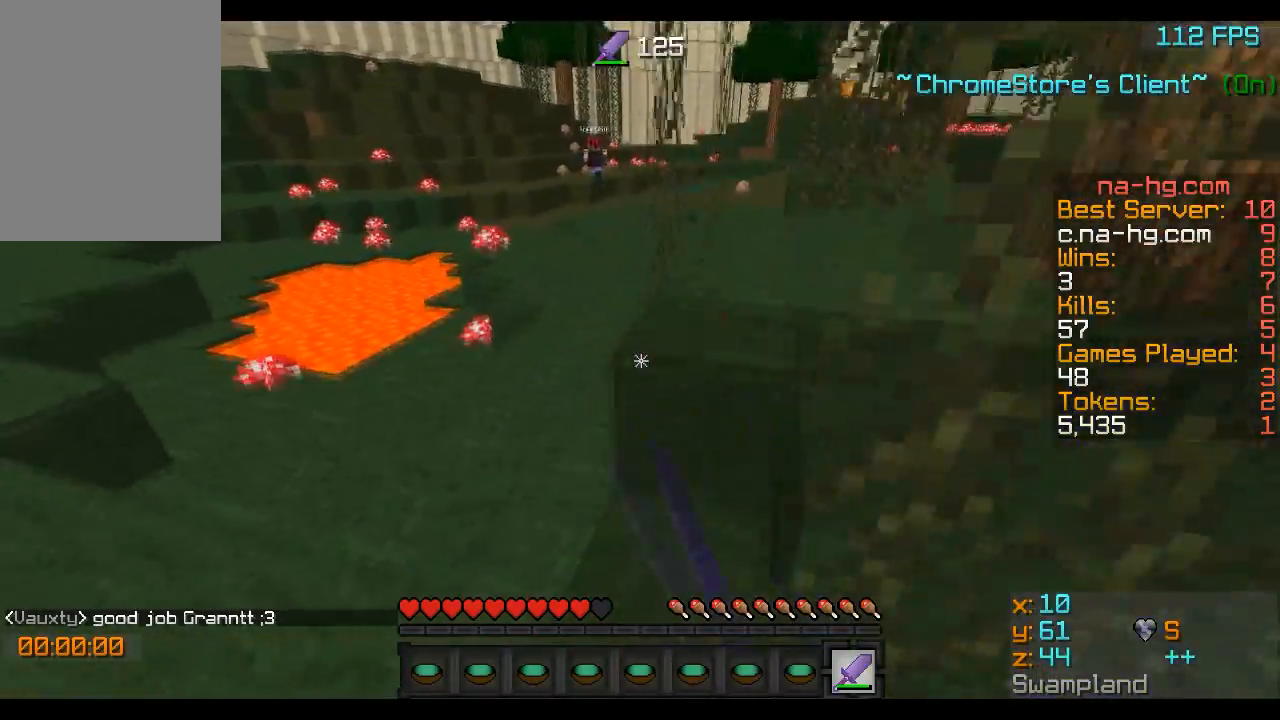
{"keys": ["w"], "mouse": ["left"], "events": [[50, "mouse_left", "up"], [150, "a", "up"], [501, "mouse_left", "down"]]}
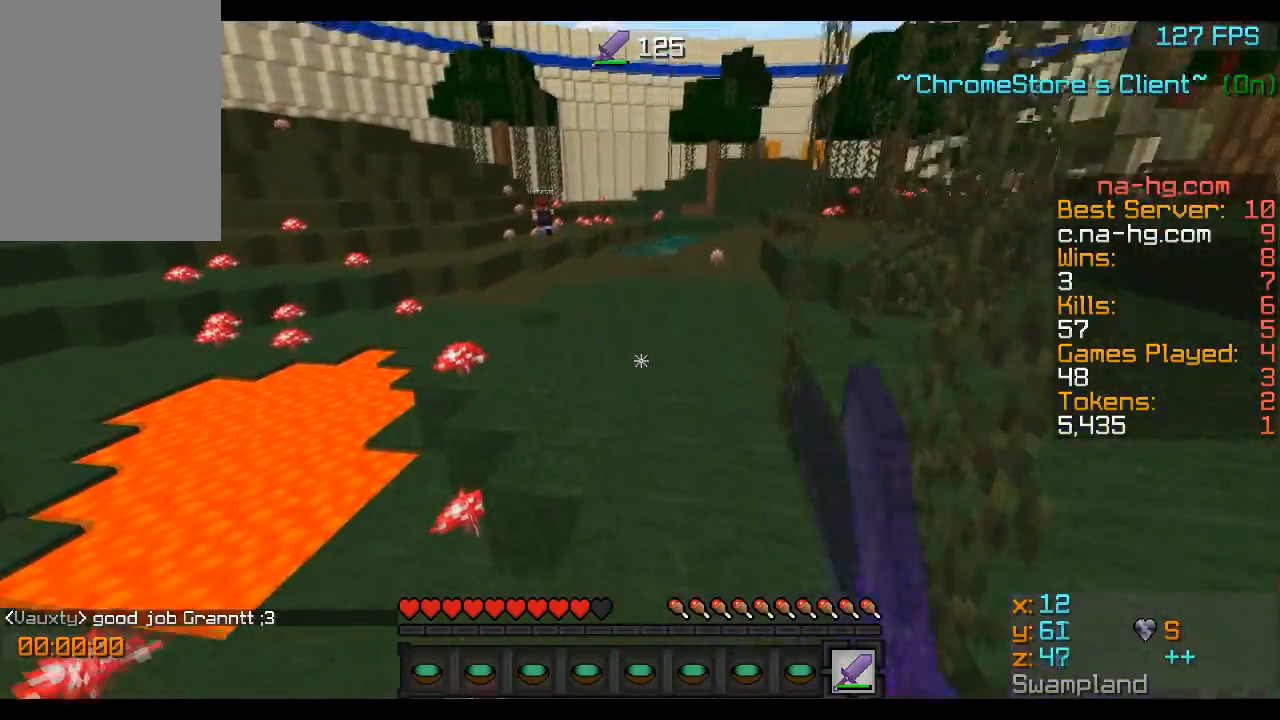
{"keys": ["w"], "mouse": ["left"], "events": [[50, "mouse_left", "up"], [267, "mouse_left", "down"]]}
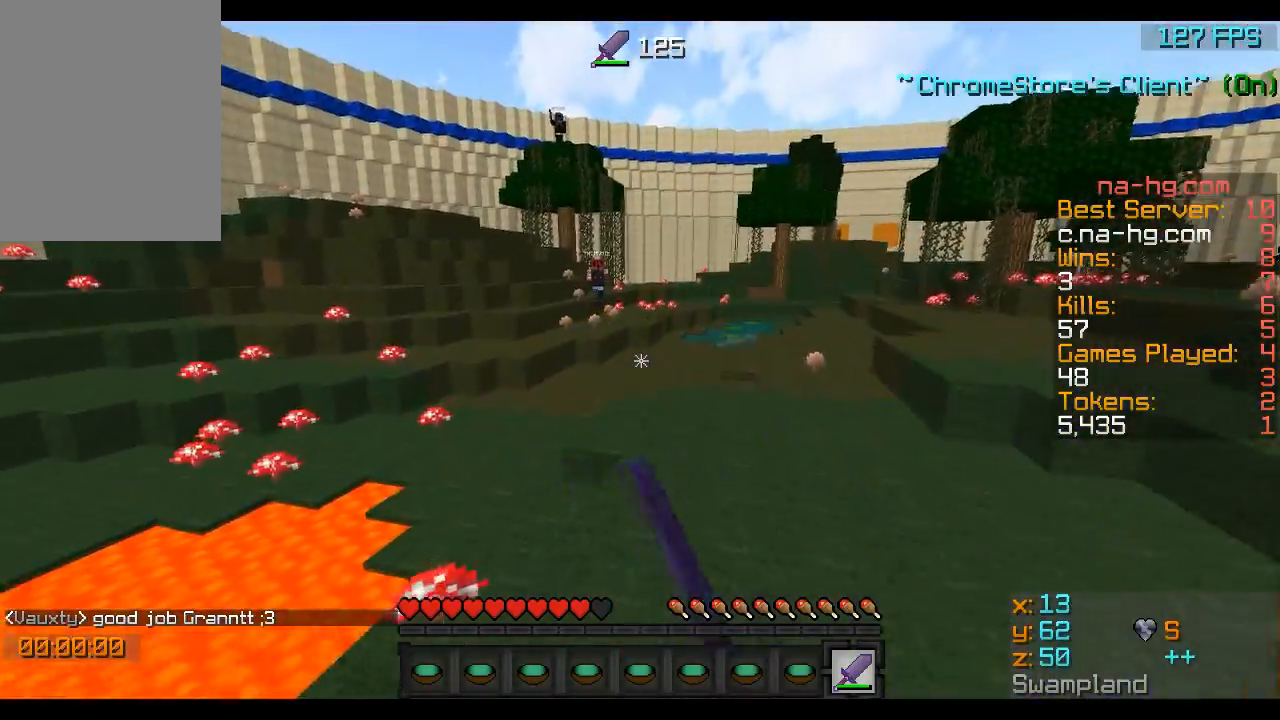
{"keys": ["w"], "mouse": [], "events": [[50, "mouse_left", "up"], [217, "mouse_left", "down"], [300, "mouse_left", "up"], [400, "mouse_left", "down"], [451, "mouse_left", "up"]]}
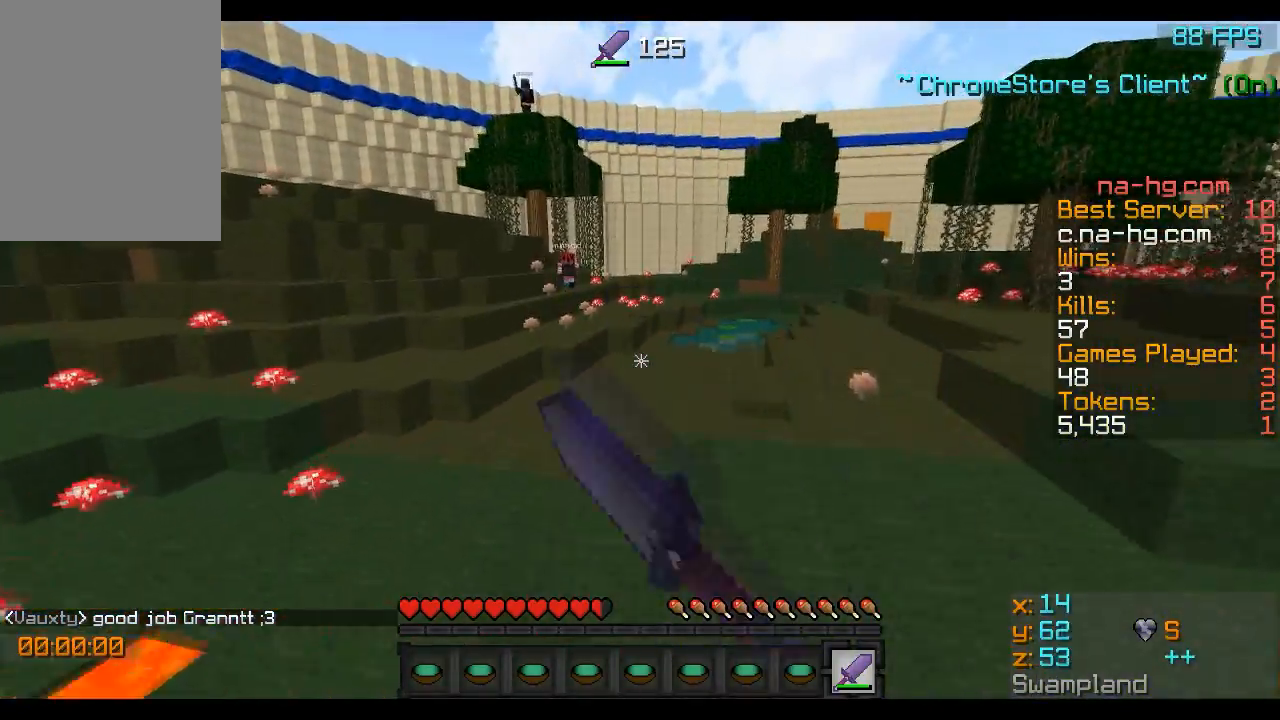
{"keys": ["w"], "mouse": [], "events": [[50, "mouse_left", "down"], [100, "mouse_left", "up"]]}
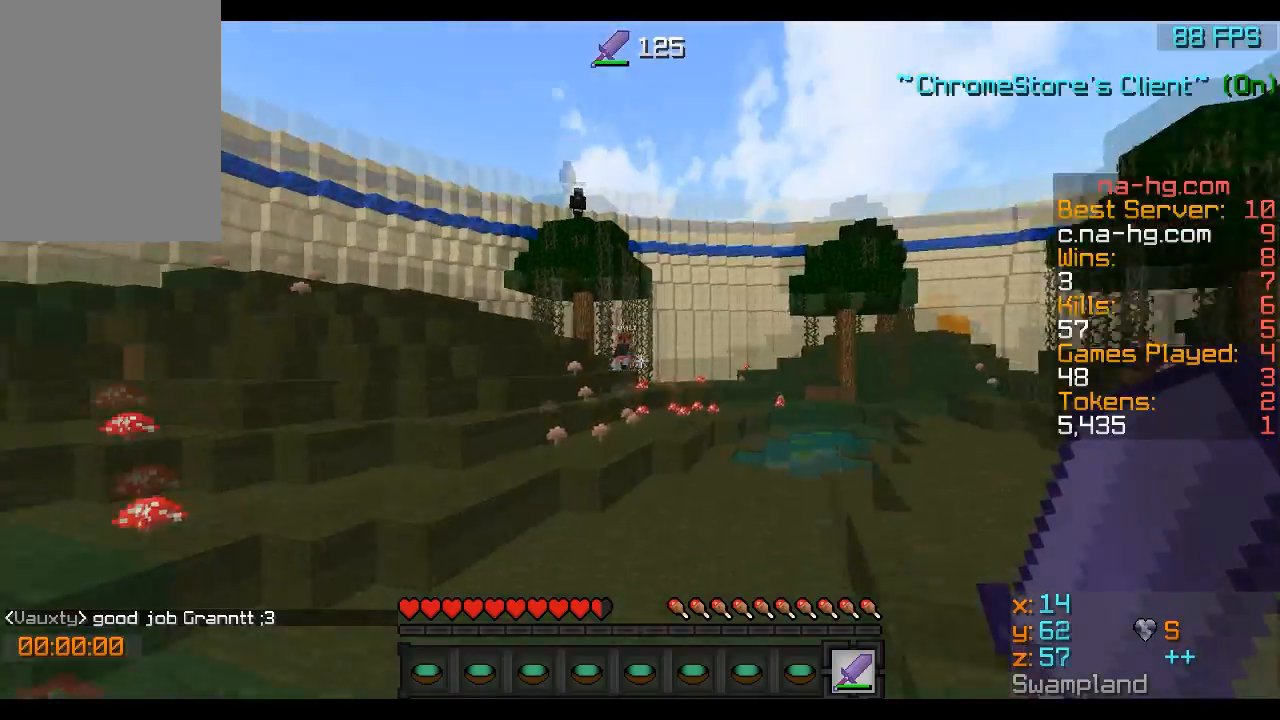
{"keys": ["w"], "mouse": [], "events": []}
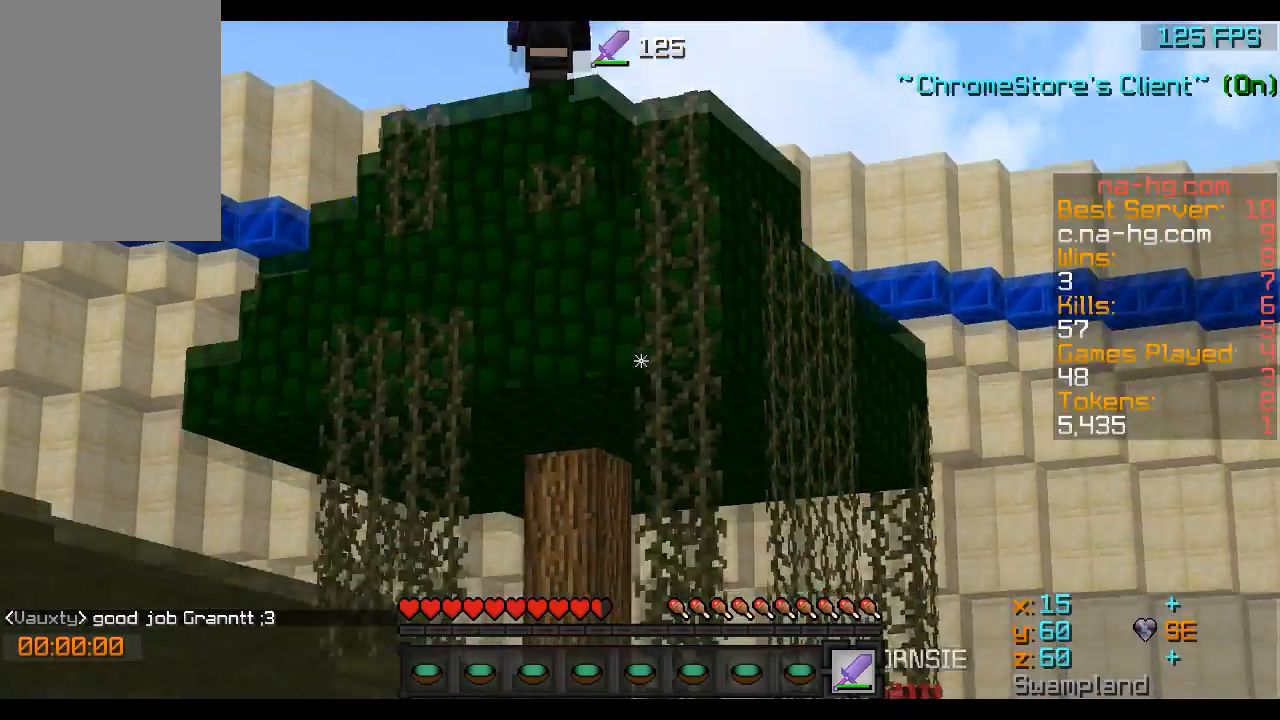
{"keys": ["w"], "mouse": [], "events": []}
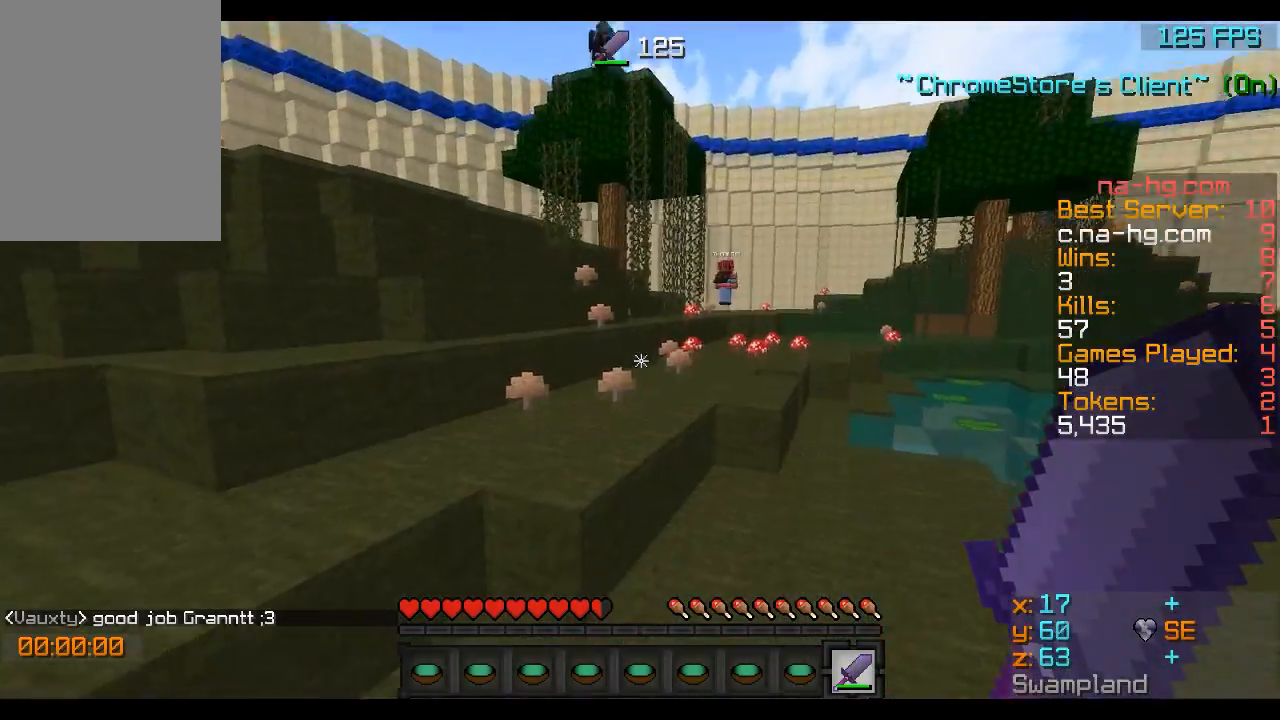
{"keys": ["w"], "mouse": ["left"], "events": [[400, "mouse_left", "down"]]}
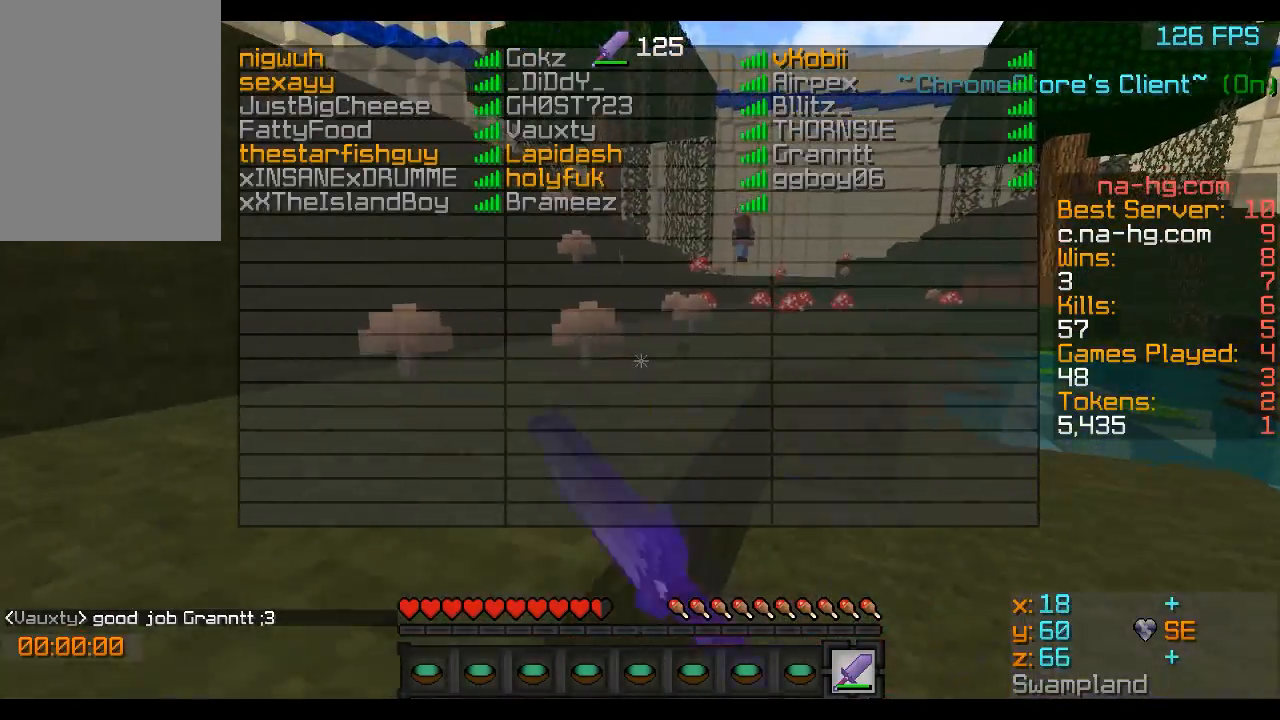
{"keys": ["w"], "mouse": ["left"], "events": [[250, "mouse_left", "up"], [350, "mouse_left", "down"]]}
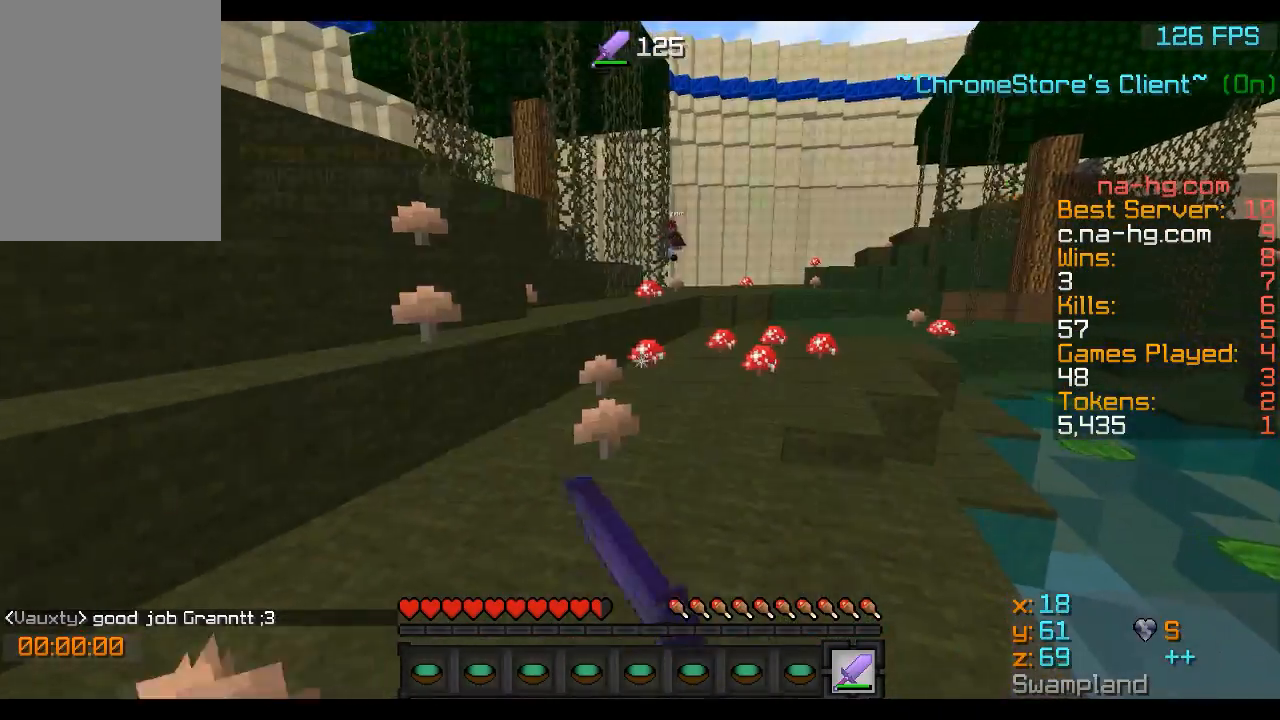
{"keys": ["w"], "mouse": [], "events": [[451, "mouse_left", "up"]]}